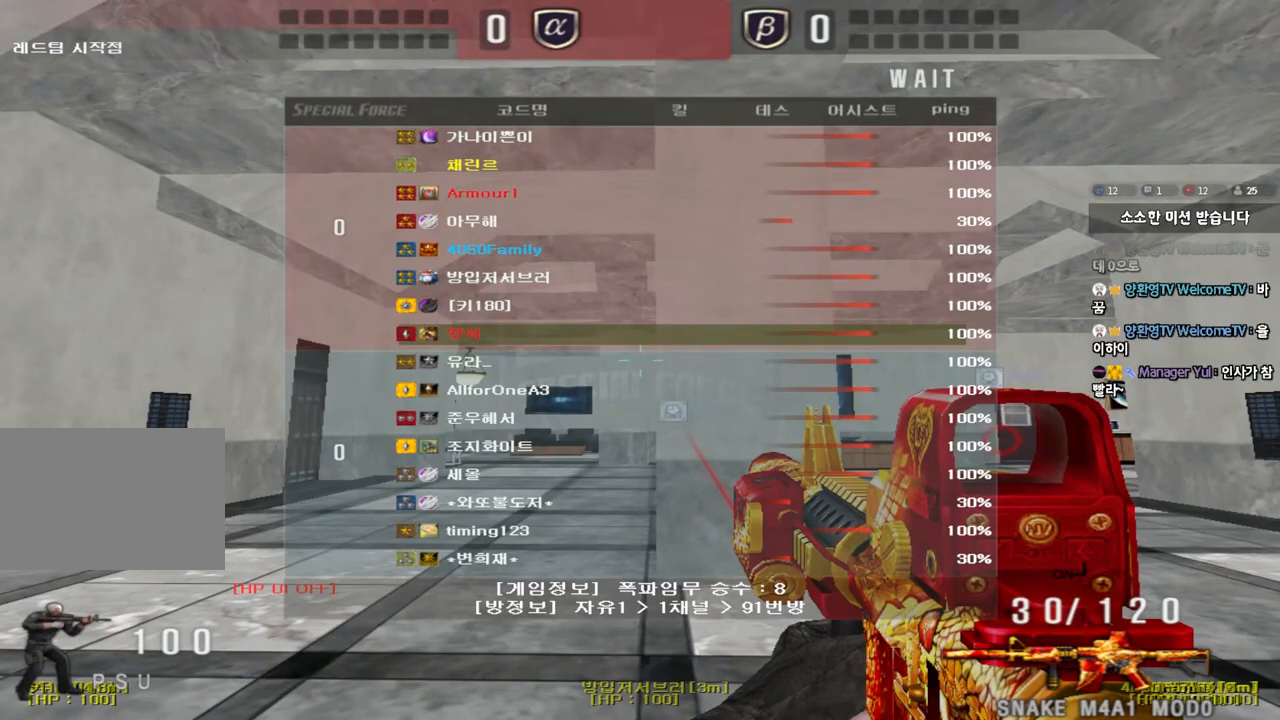
Gameplay with keyboard; each line is a JSON object with the keys held at the frame after it. "events" lists presses ("down") and releases ("up") of "a", "ctrl", "d", "e", "f", "q", "r", "s", "shift", "space", "tab" and "w" between this image and that frame as [ms after this image, input, new state], when the widget could be followed in between. No other keys are recorded. Mouse input is not recorded.
{"keys": ["a", "w"], "events": [[250, "a", "down"], [250, "w", "down"]]}
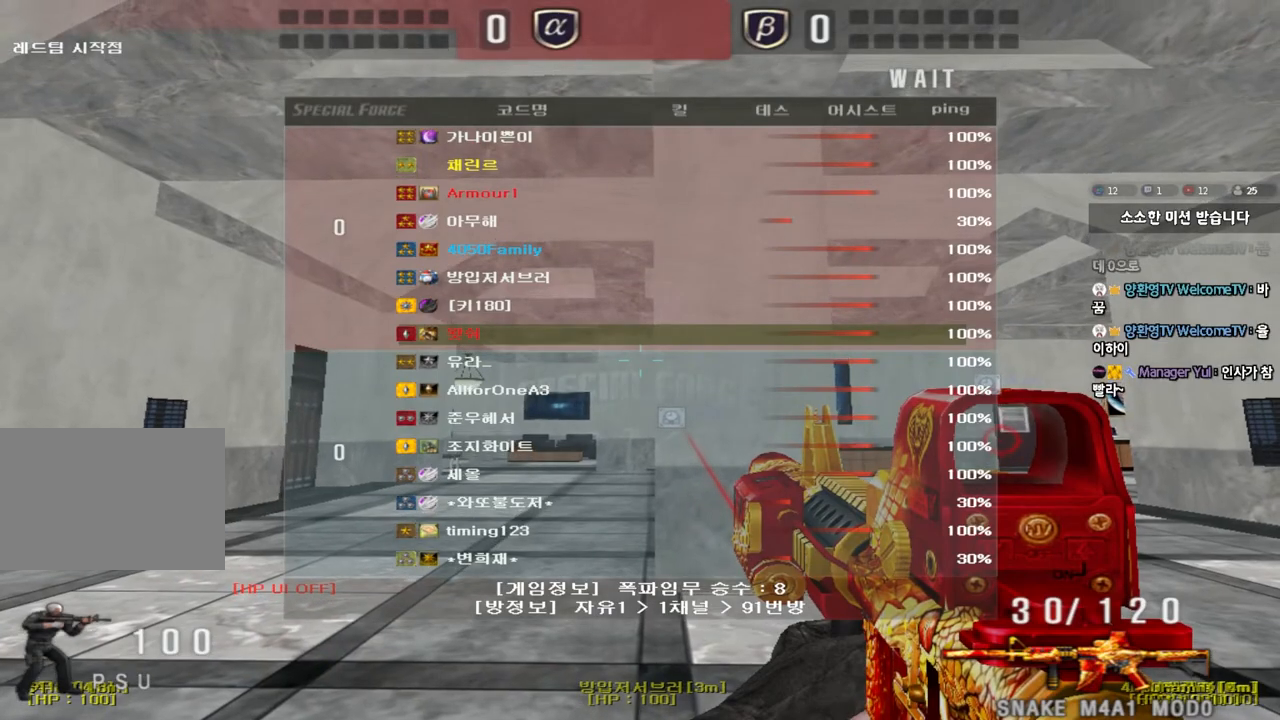
{"keys": ["a", "w"], "events": []}
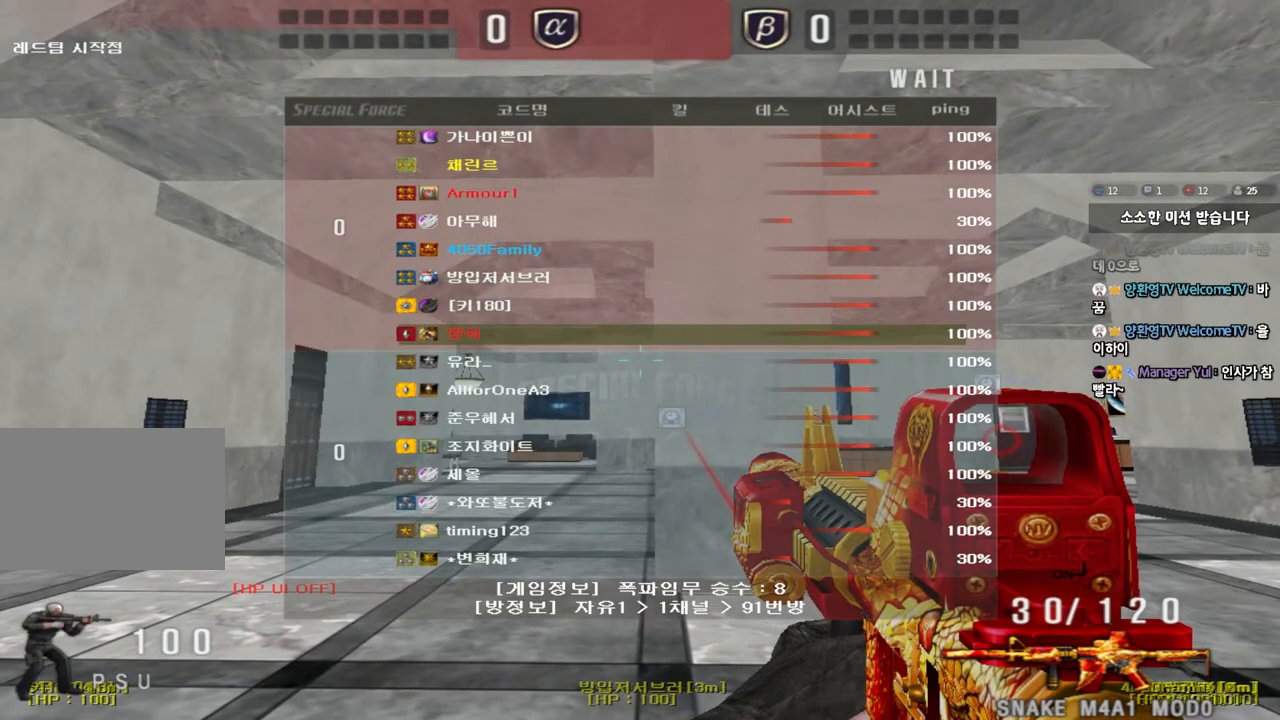
{"keys": [], "events": [[17, "a", "up"], [50, "w", "up"]]}
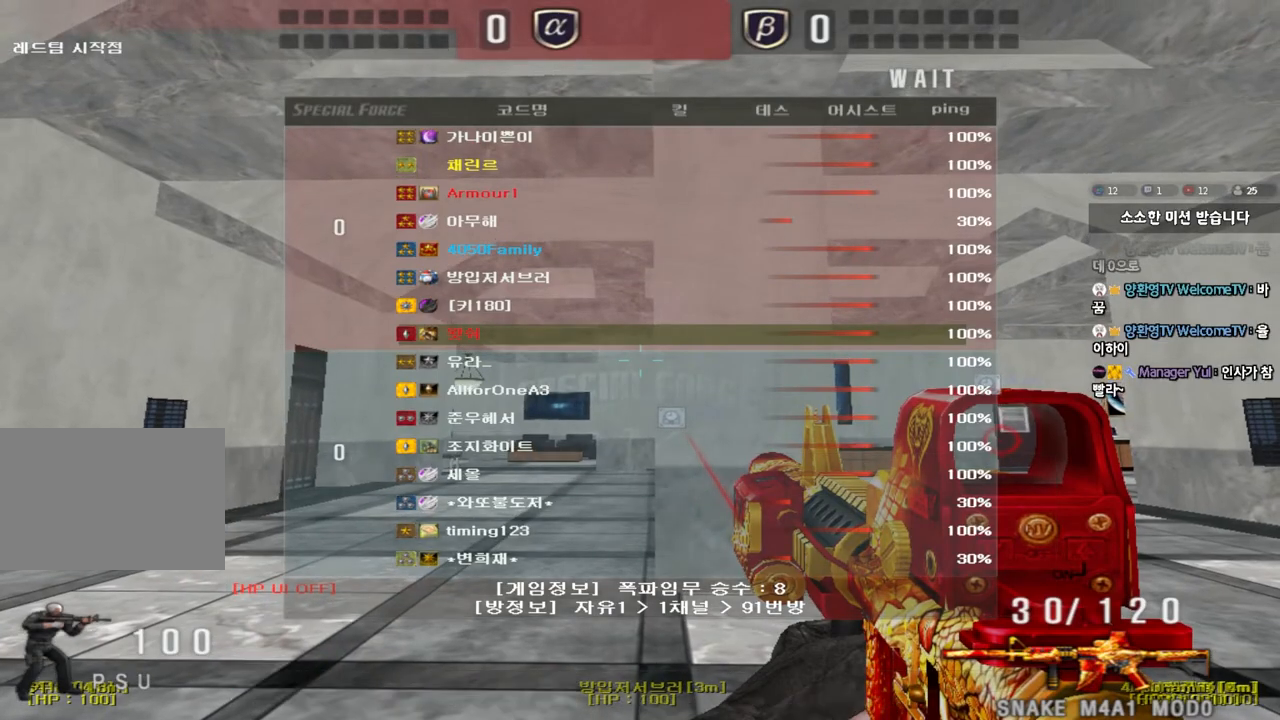
{"keys": [], "events": []}
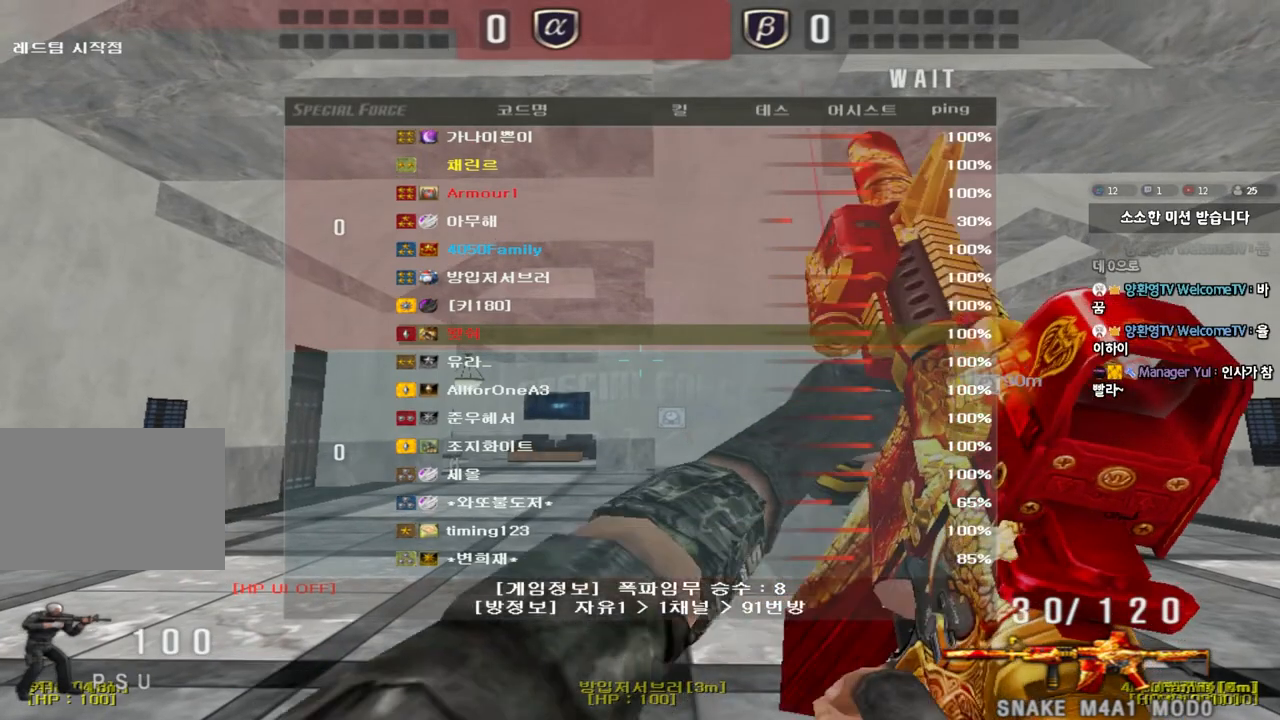
{"keys": [], "events": []}
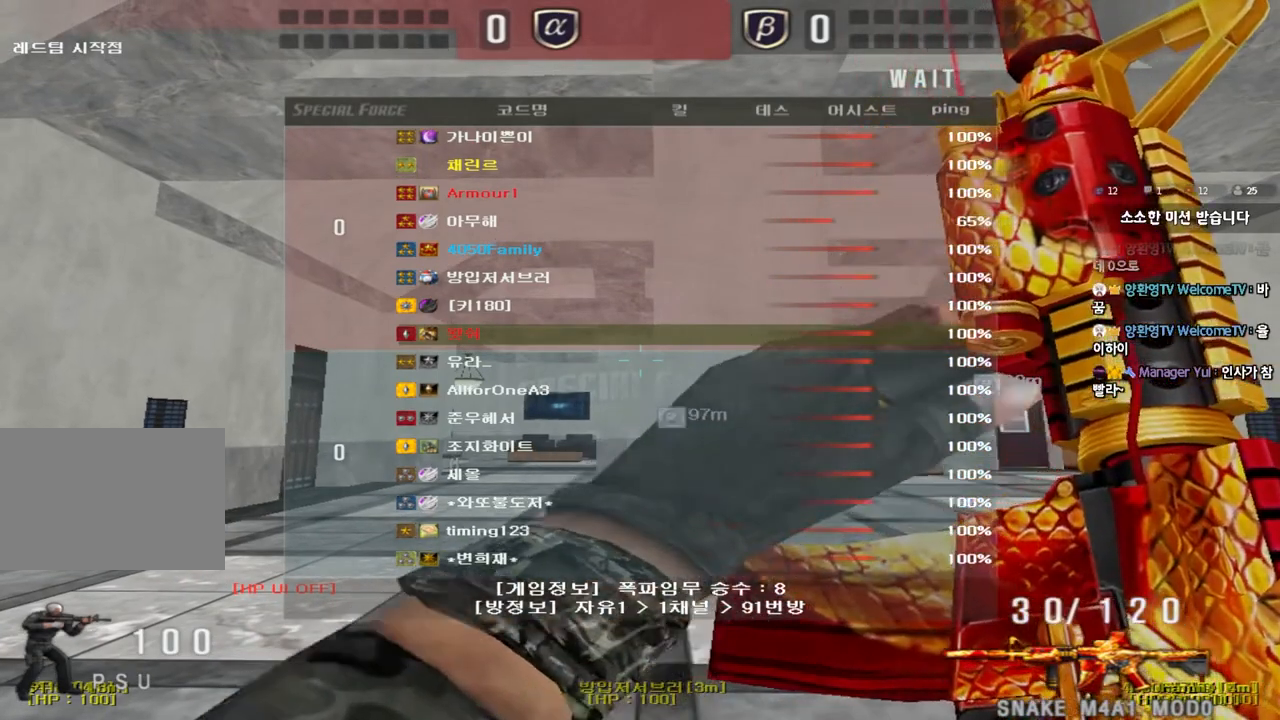
{"keys": [], "events": []}
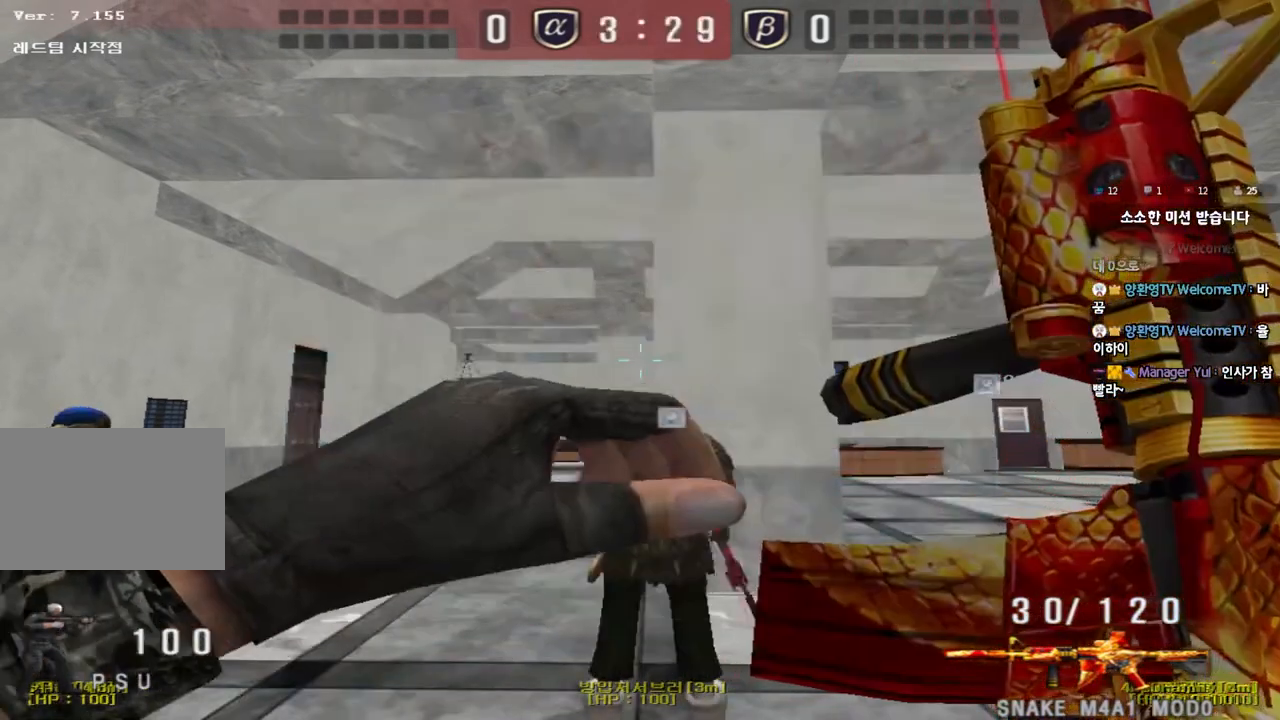
{"keys": ["a", "w"], "events": [[150, "a", "down"], [150, "w", "down"]]}
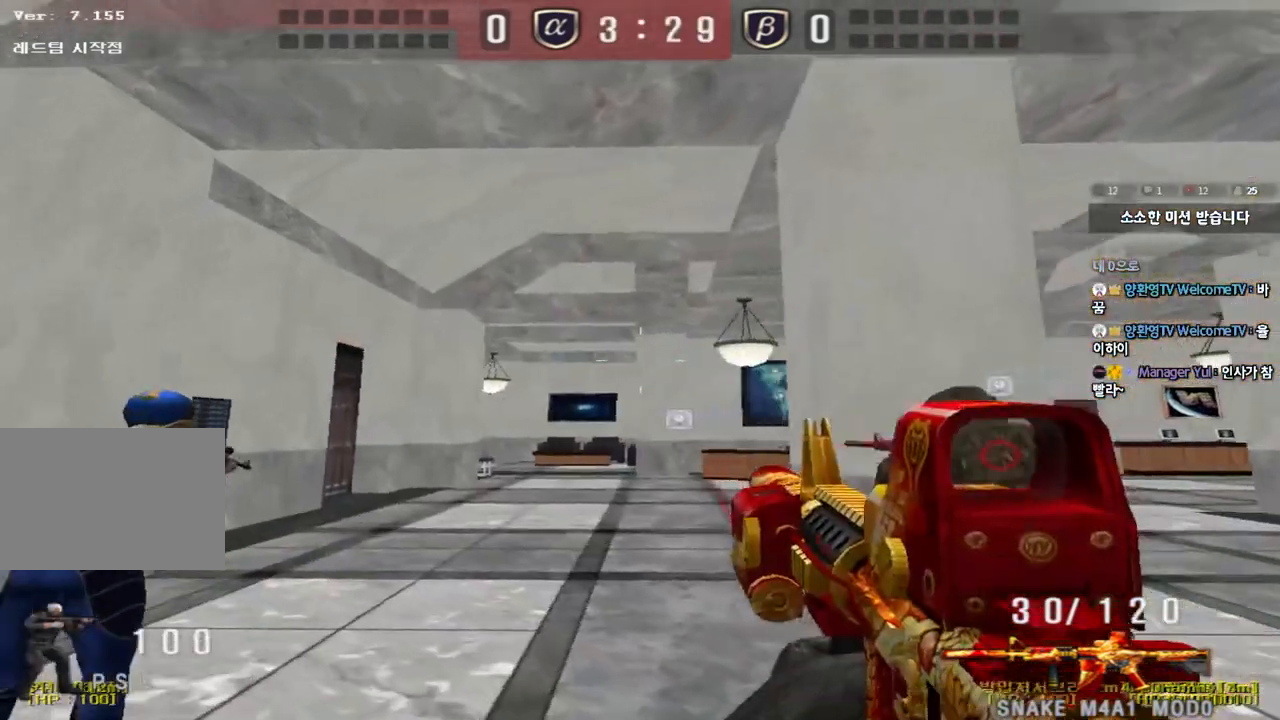
{"keys": ["d", "tab", "w"], "events": [[183, "a", "up"], [233, "d", "down"], [300, "tab", "down"]]}
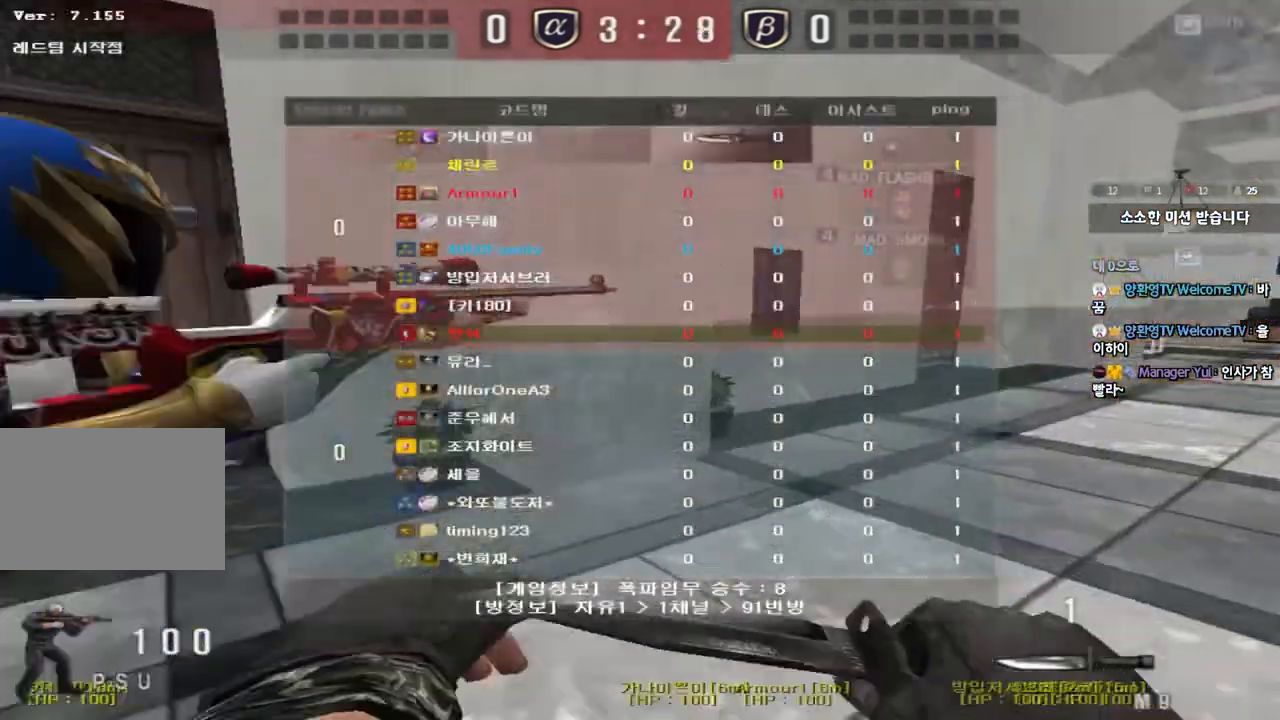
{"keys": ["a", "w"], "events": [[217, "tab", "up"], [267, "d", "up"], [317, "a", "down"]]}
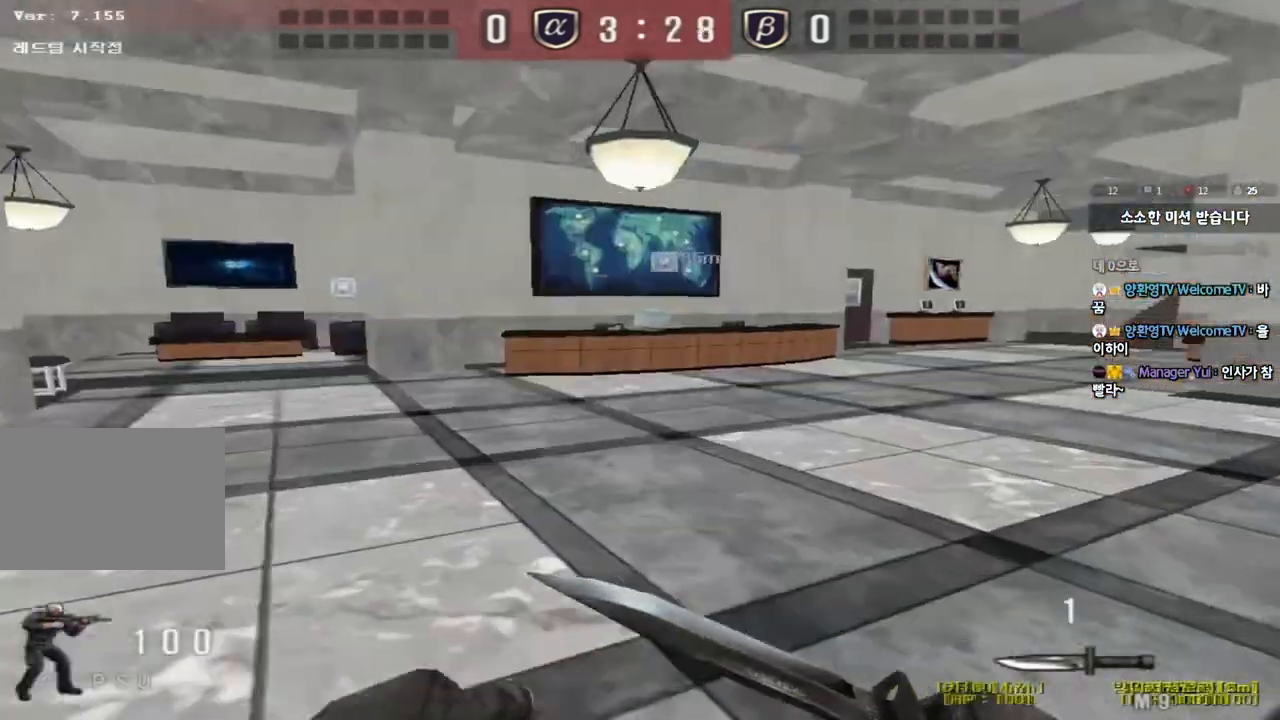
{"keys": [], "events": [[150, "ctrl", "down"], [150, "w", "up"], [167, "a", "up"], [167, "space", "down"], [283, "space", "up"], [333, "ctrl", "up"]]}
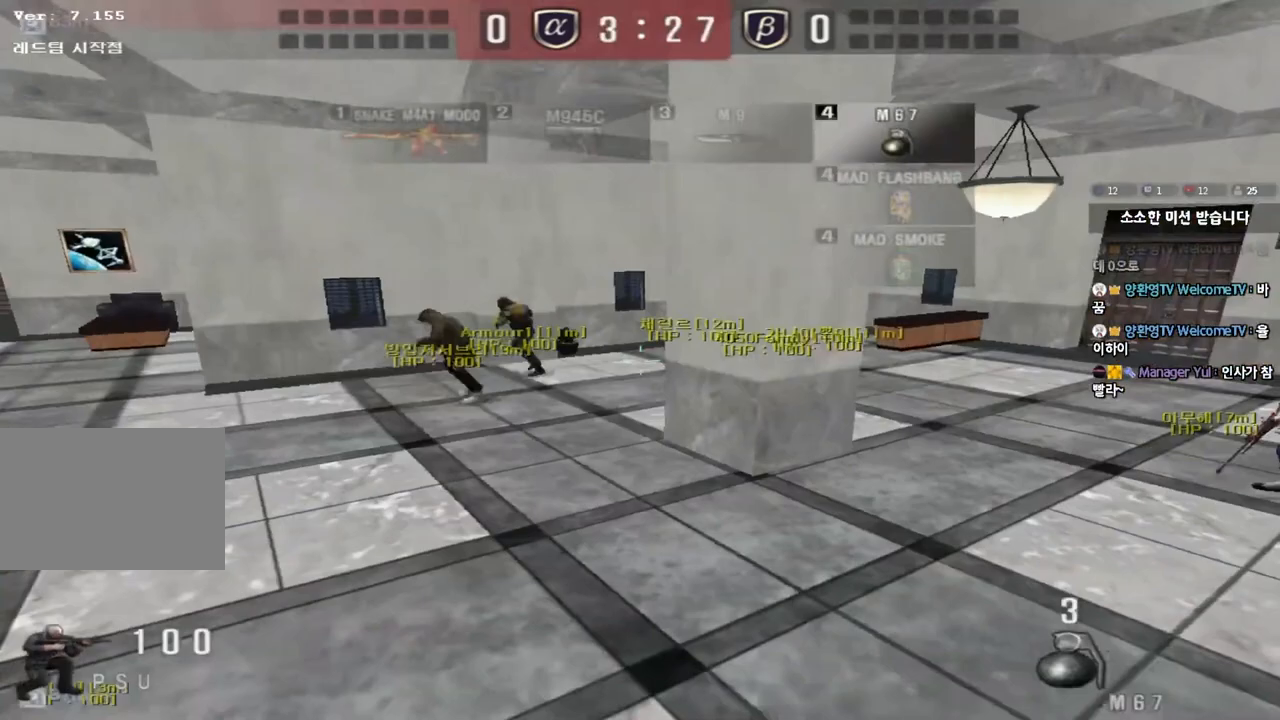
{"keys": ["a", "w"], "events": [[200, "a", "down"], [200, "w", "down"]]}
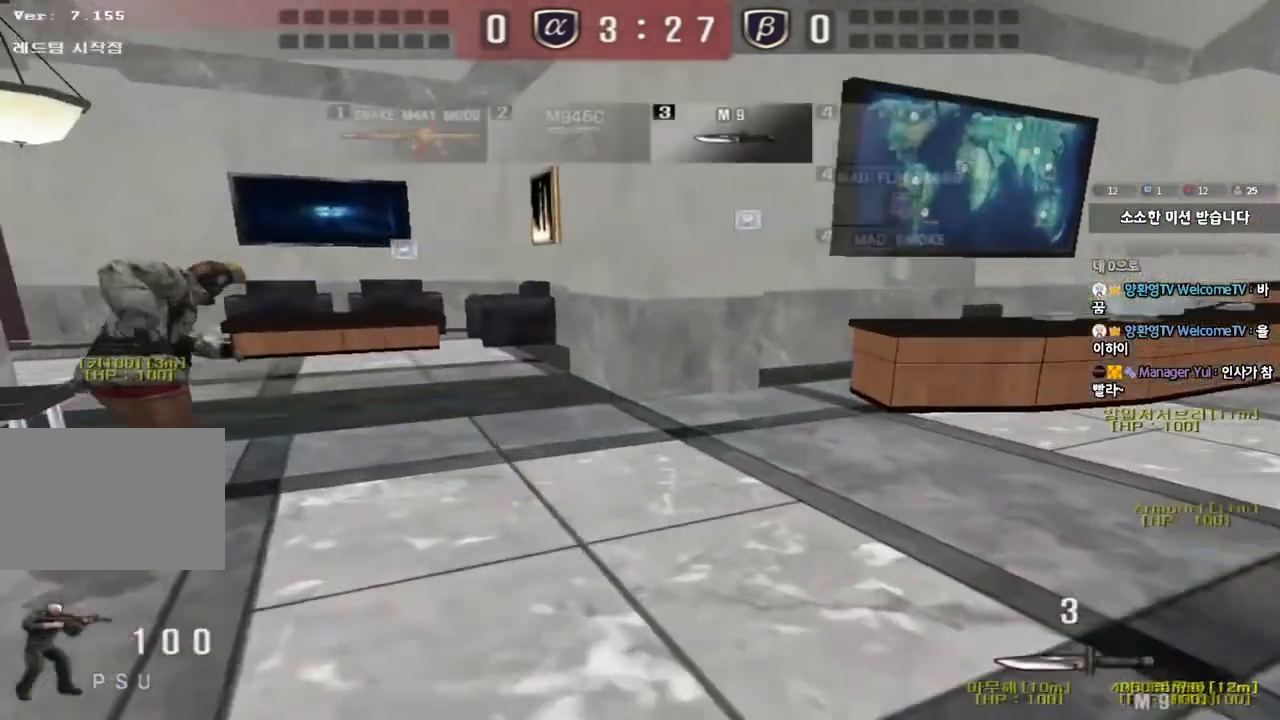
{"keys": ["a", "w"], "events": []}
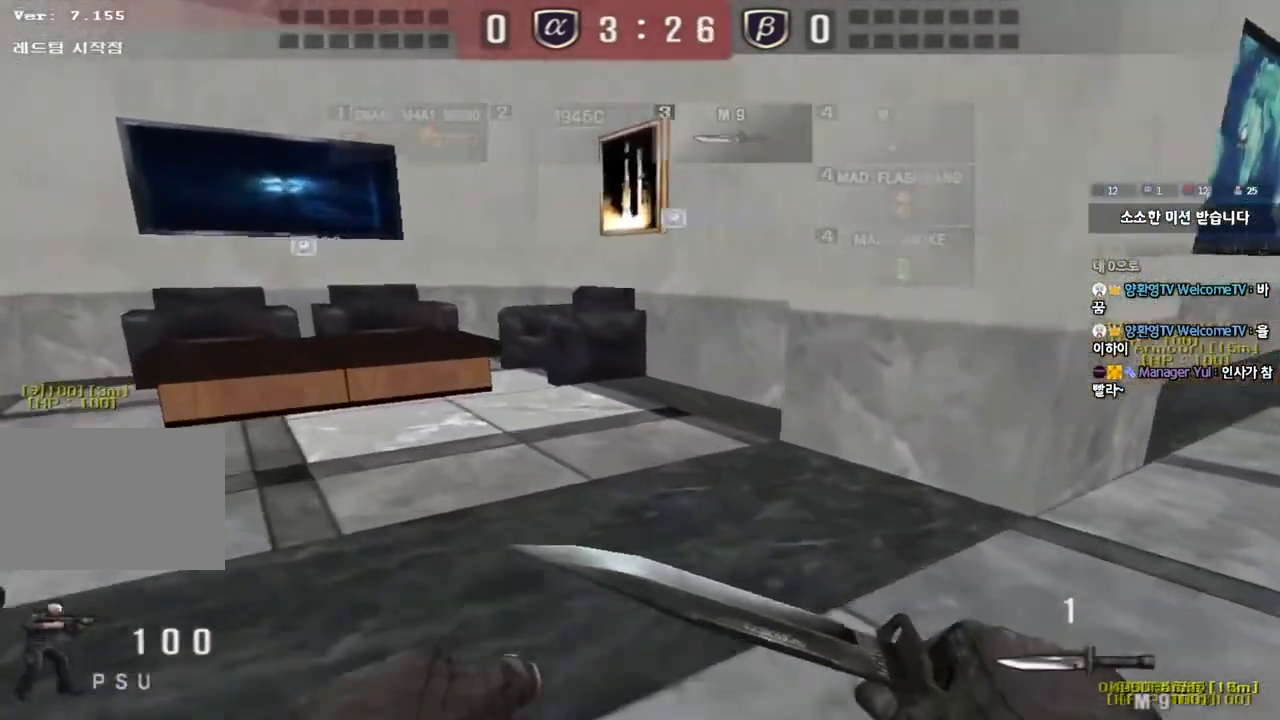
{"keys": ["a", "w"], "events": []}
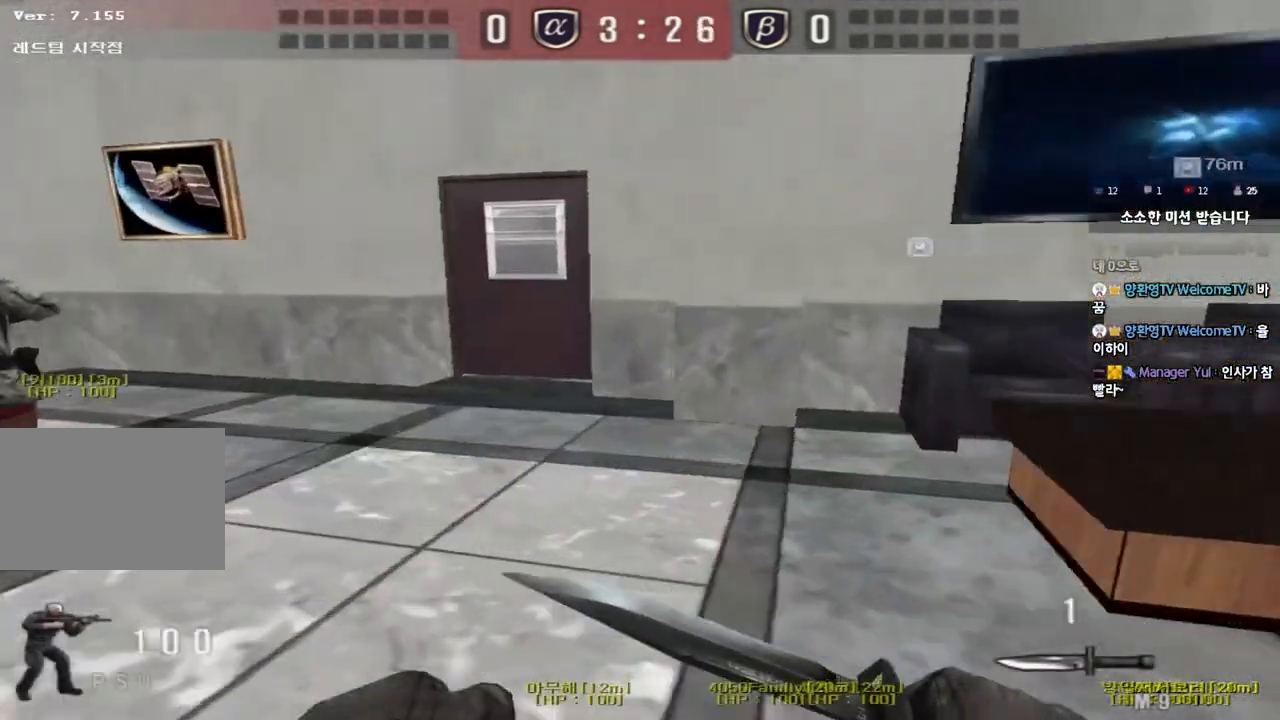
{"keys": ["a", "w"], "events": []}
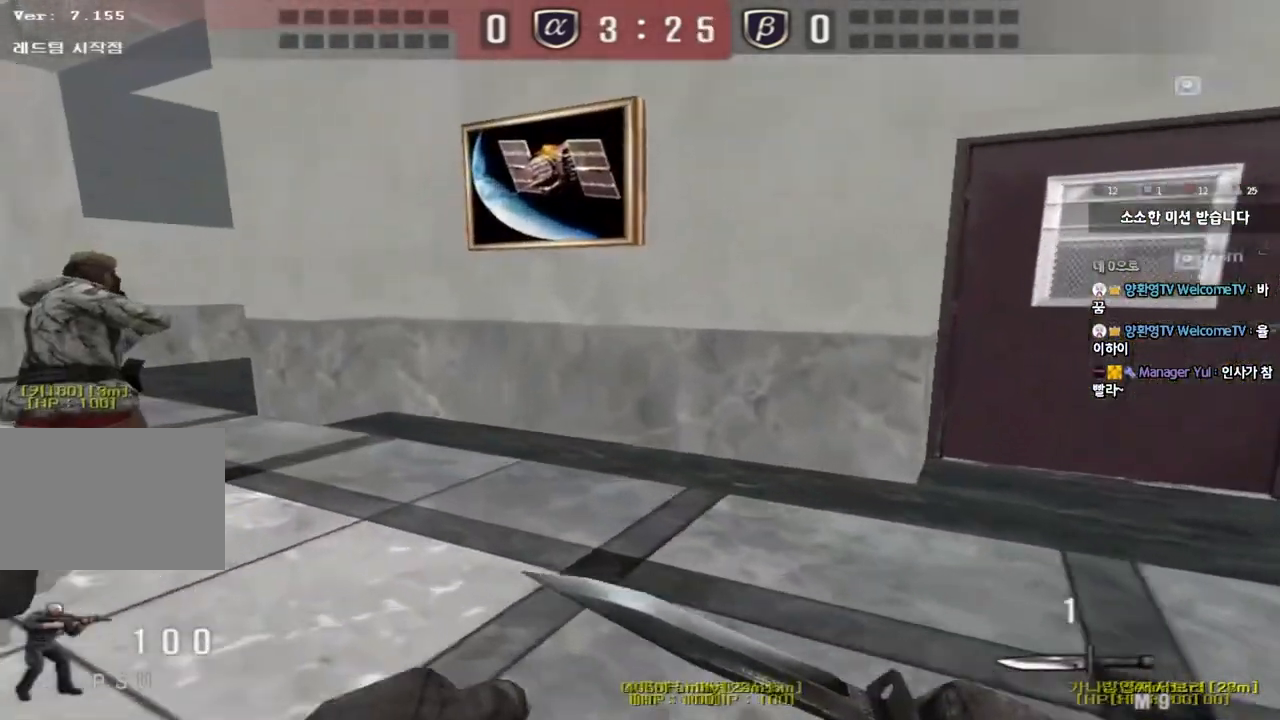
{"keys": ["a", "w"], "events": []}
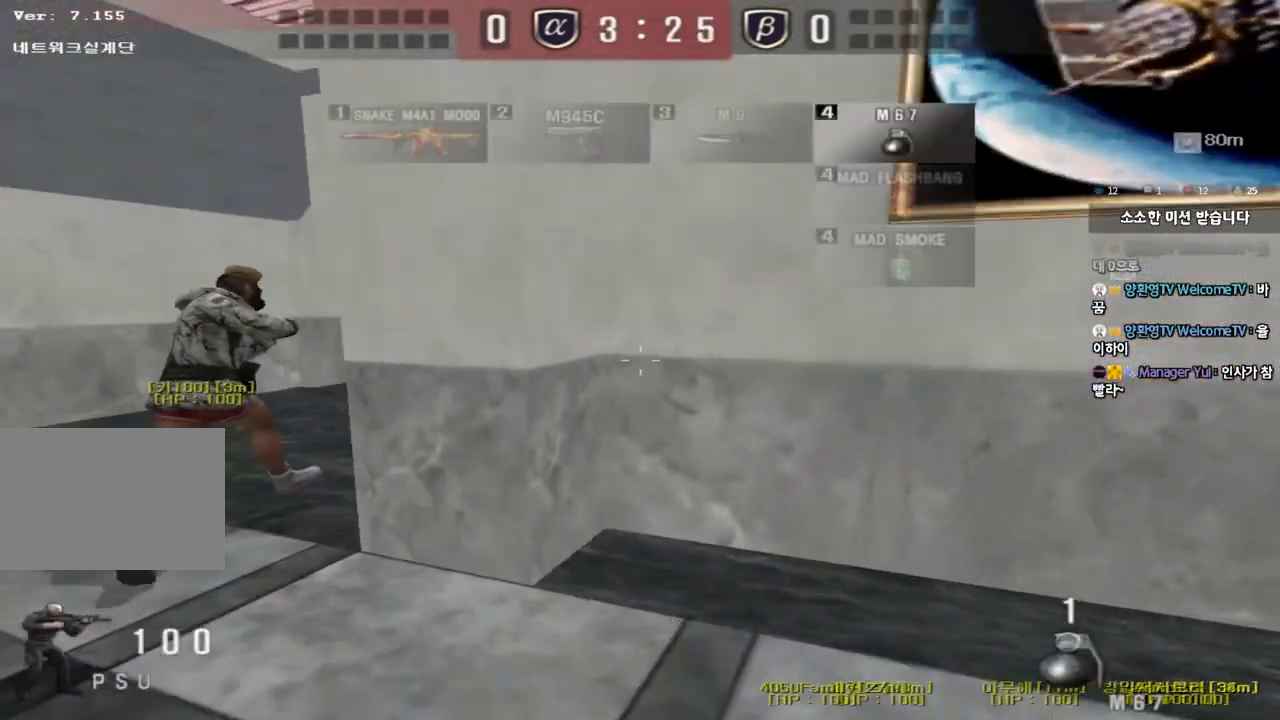
{"keys": ["a", "w"], "events": []}
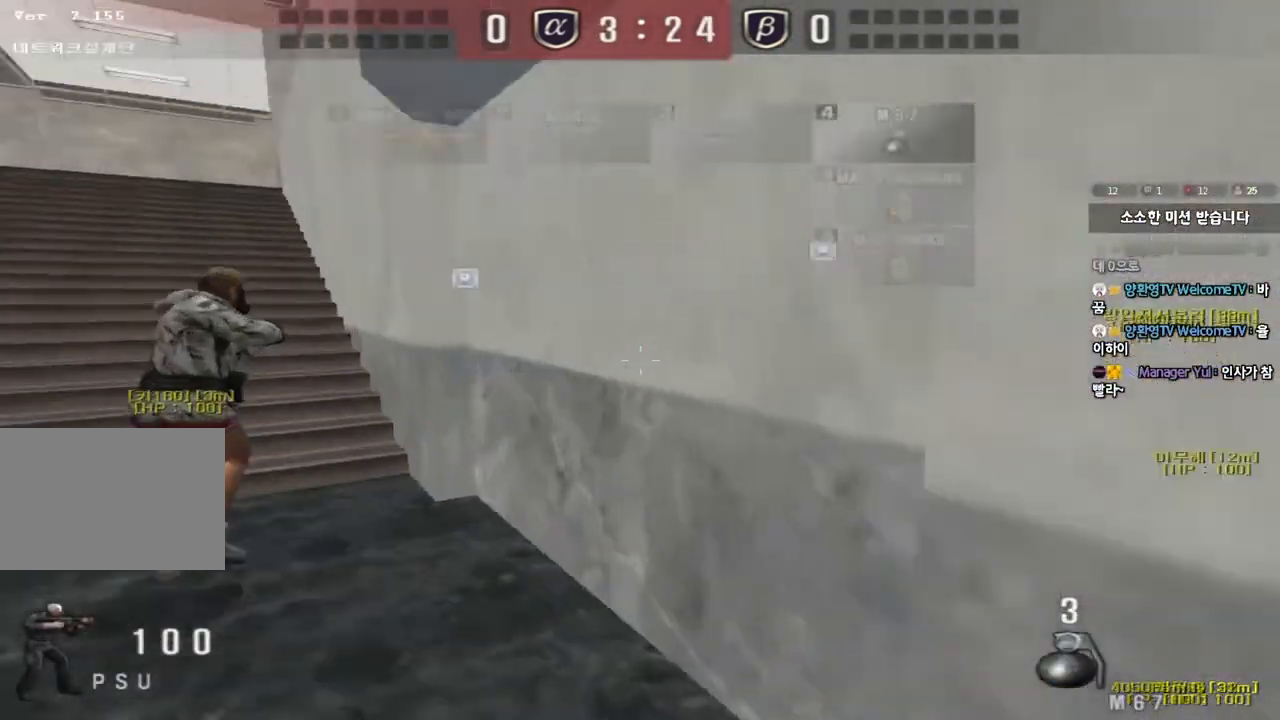
{"keys": ["a", "w"], "events": []}
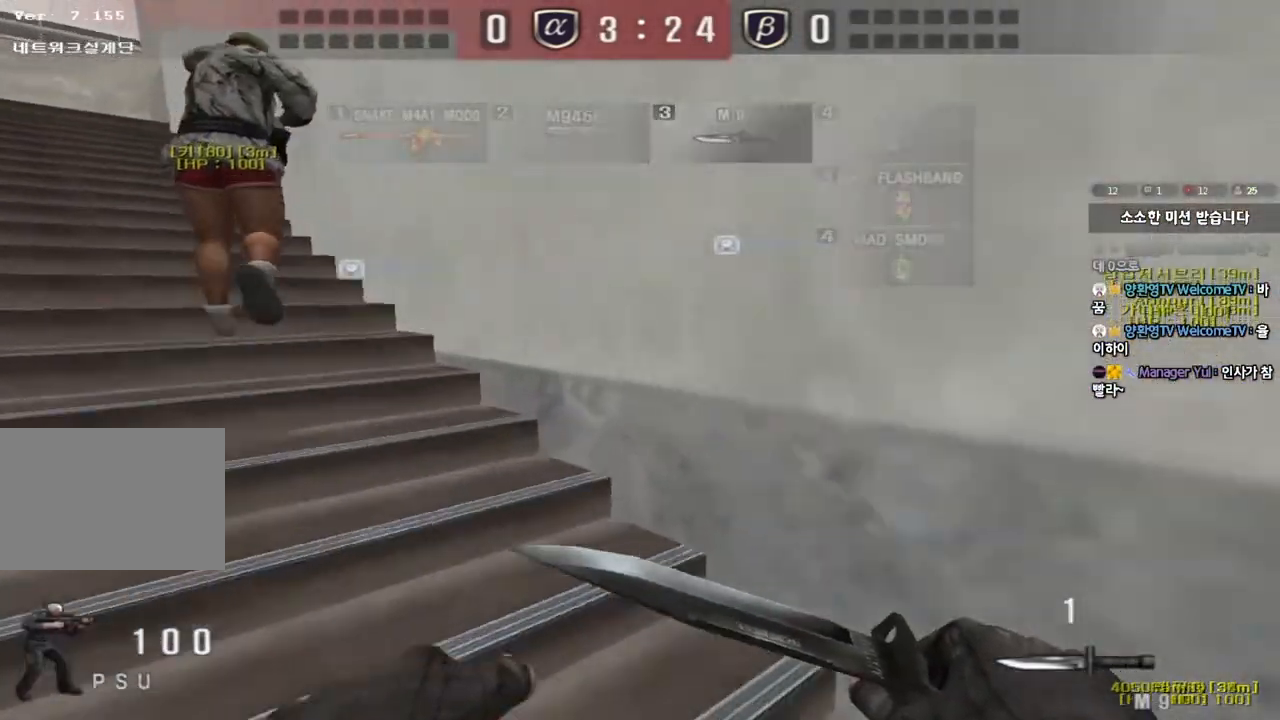
{"keys": ["a", "w"], "events": []}
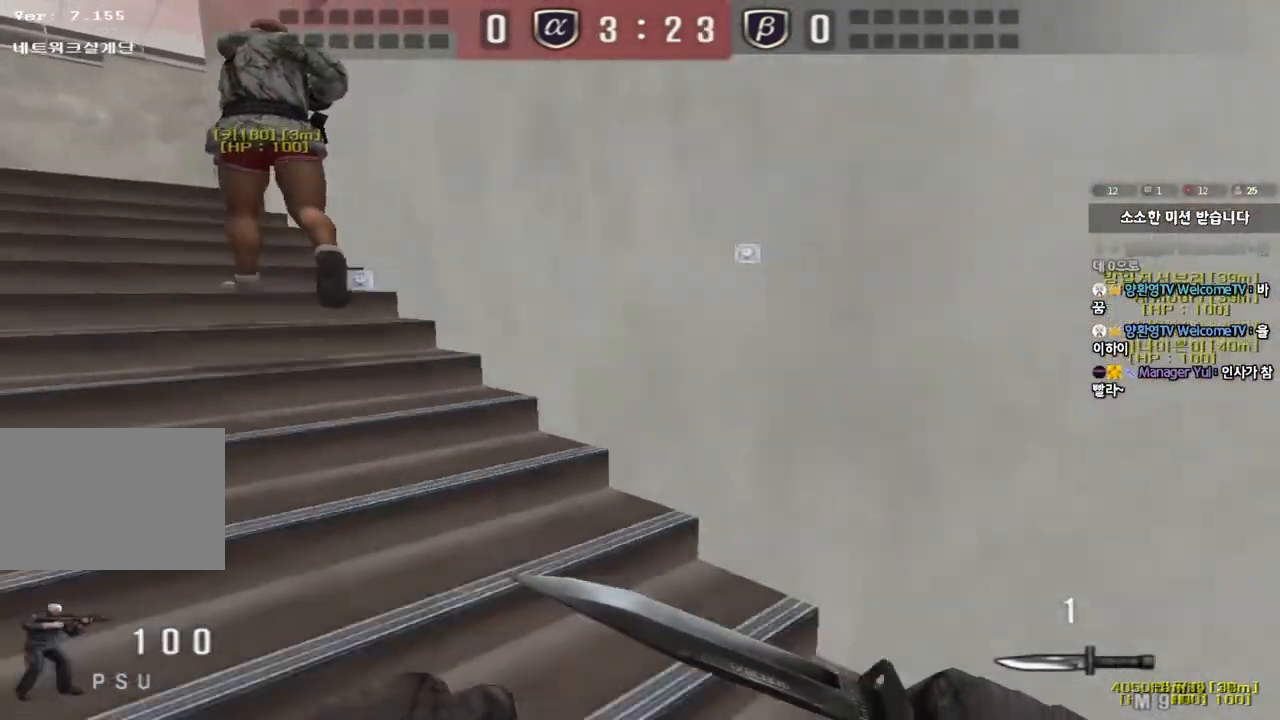
{"keys": ["a", "w"], "events": []}
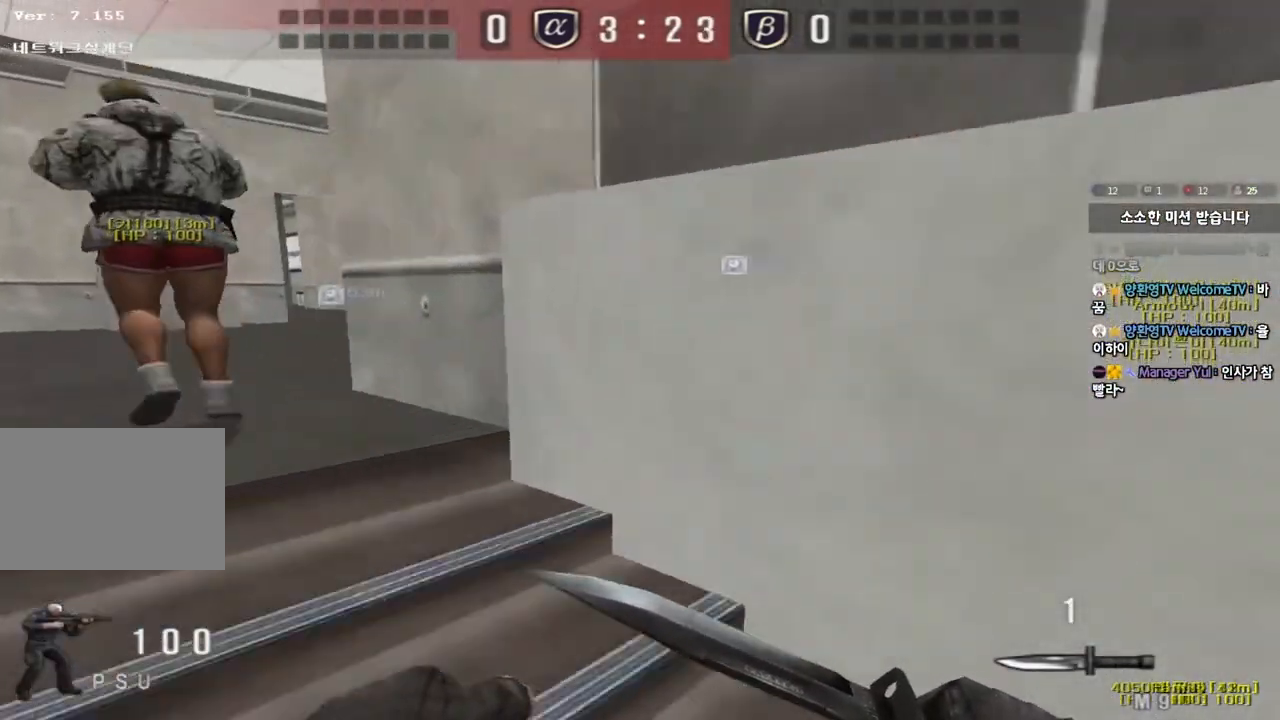
{"keys": ["a", "w"], "events": []}
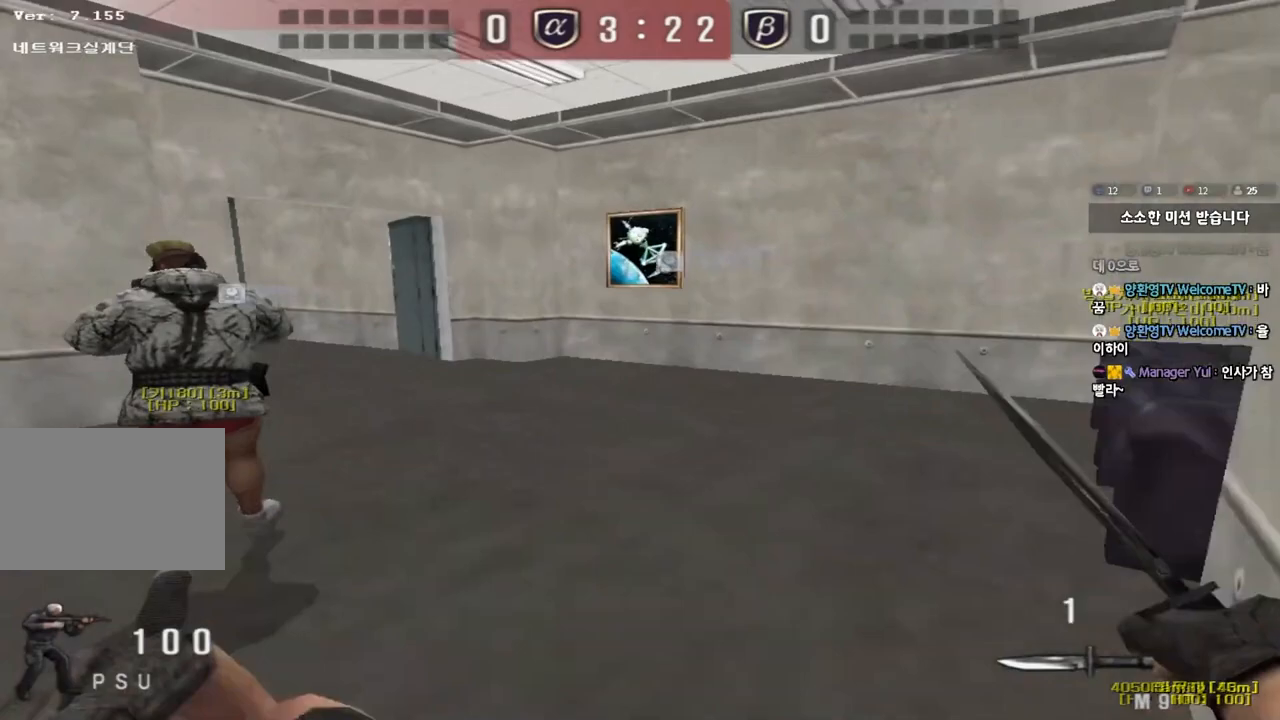
{"keys": ["a", "w"], "events": []}
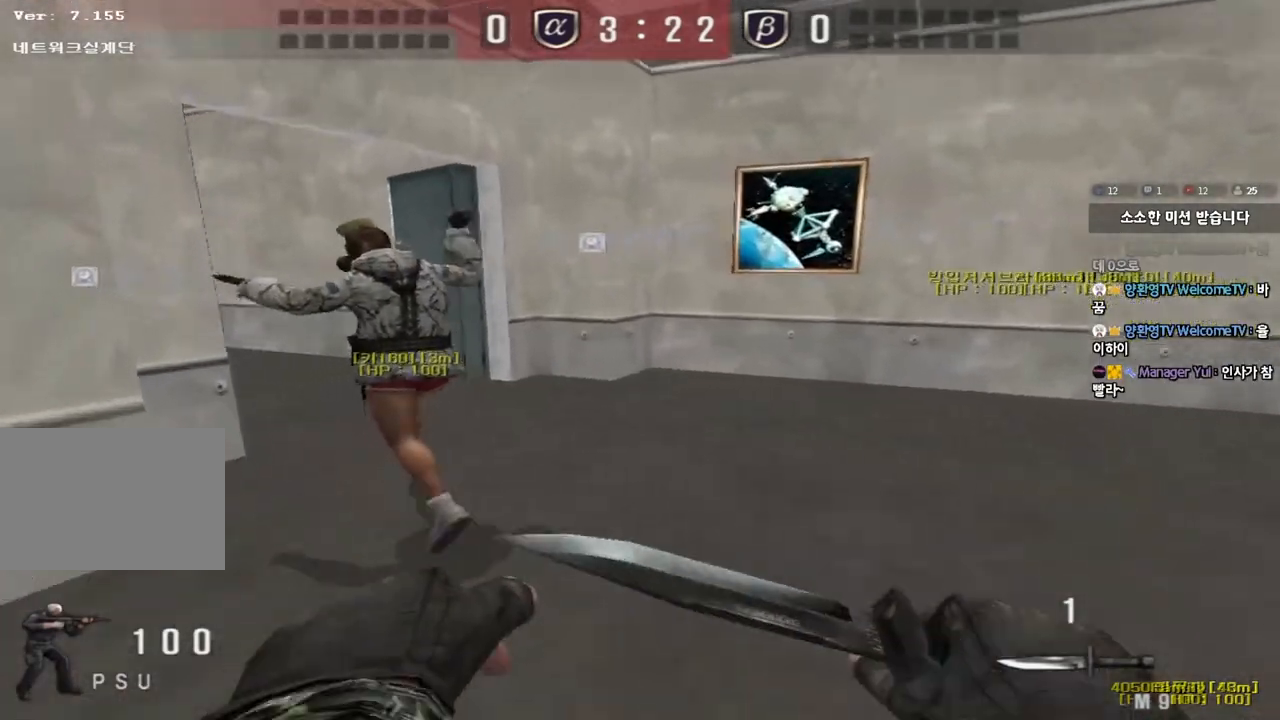
{"keys": ["a", "w"], "events": []}
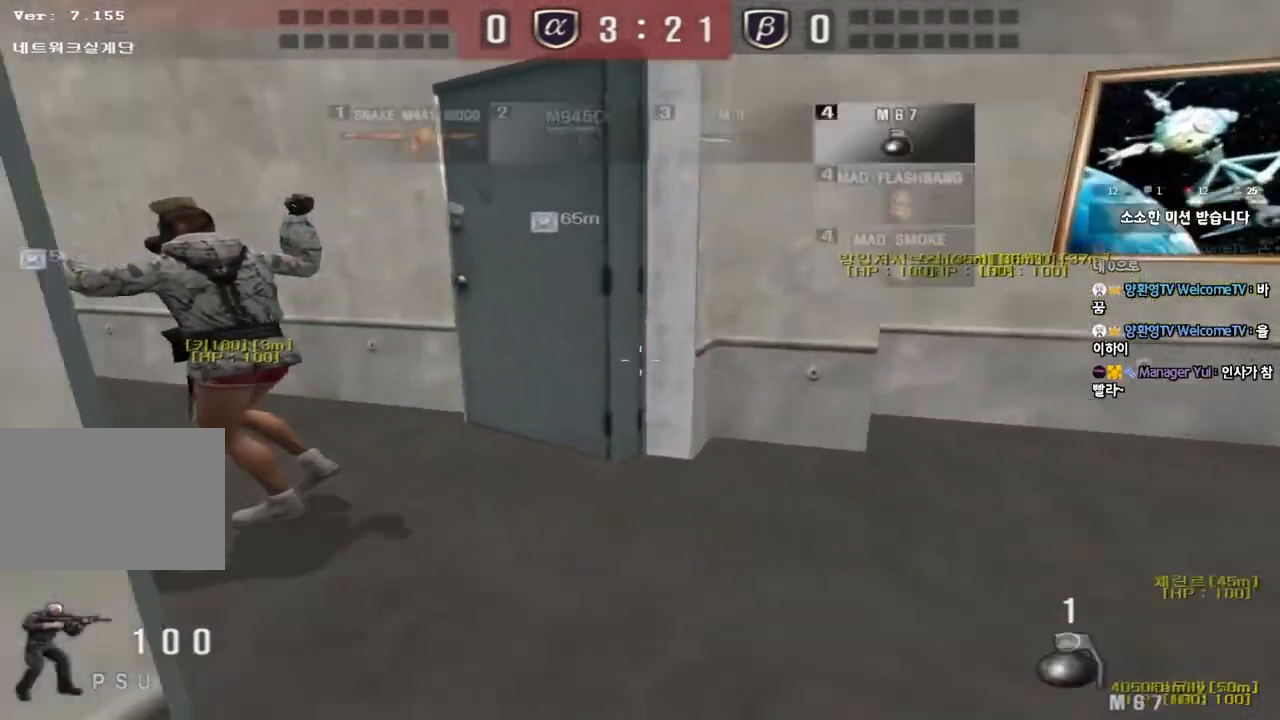
{"keys": ["a", "w"], "events": []}
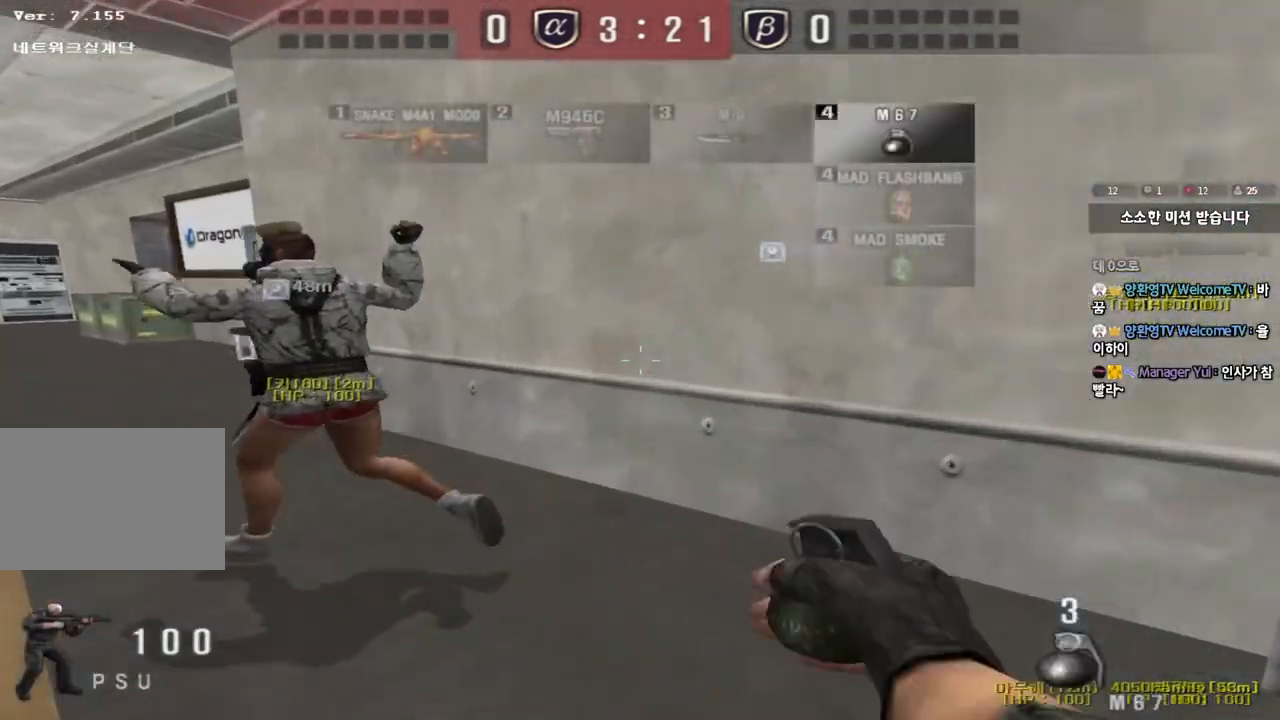
{"keys": ["a", "w"], "events": []}